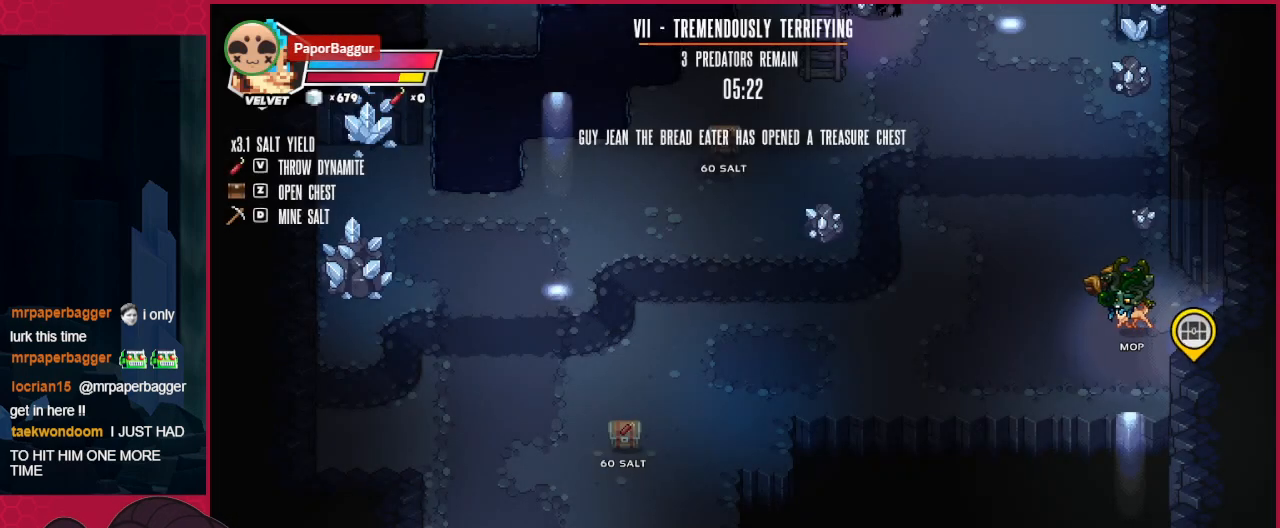
Gameplay with keyboard; each line is a JSON object with the keys held at the frame after it. "events" lists presses ("down") and releases ("up") of "a", "ab", "b", "bc", "c", "d", "down", "left", "right" and "up" between this image and that frame as [ms after this image, input, new state], when the widget could be followed in between. No other keys are recorded. Mouse input is not recorded. Key names are as the overlay labels them; some are game actions (e.g. jump) rather than physical keys.
{"keys": ["left"], "events": [[207, "up", "down"], [276, "left", "up"], [413, "left", "down"], [413, "up", "up"]]}
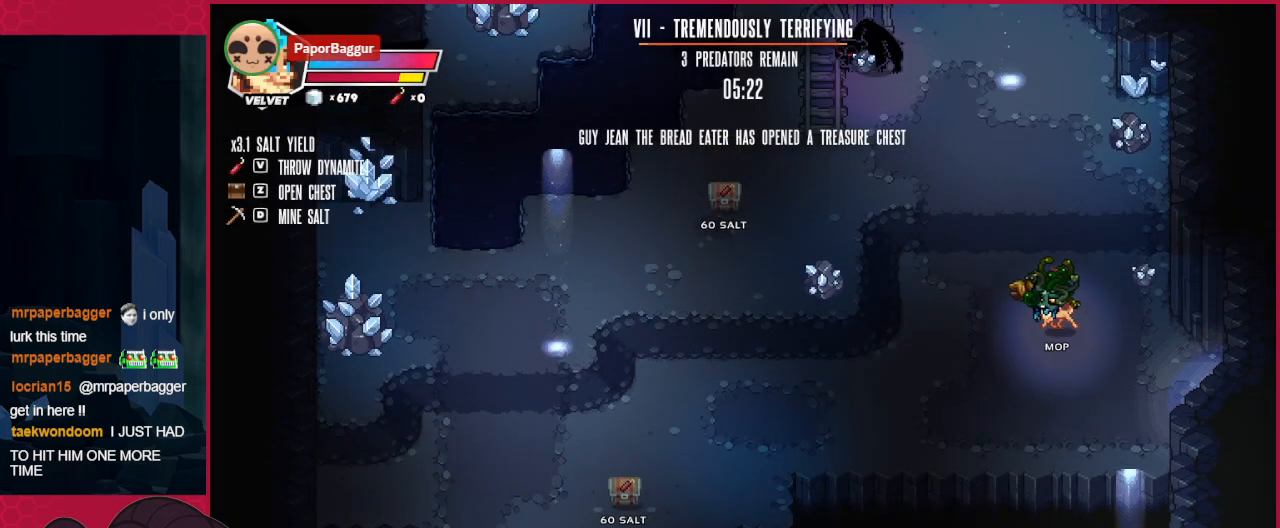
{"keys": ["down", "left"], "events": [[138, "down", "down"]]}
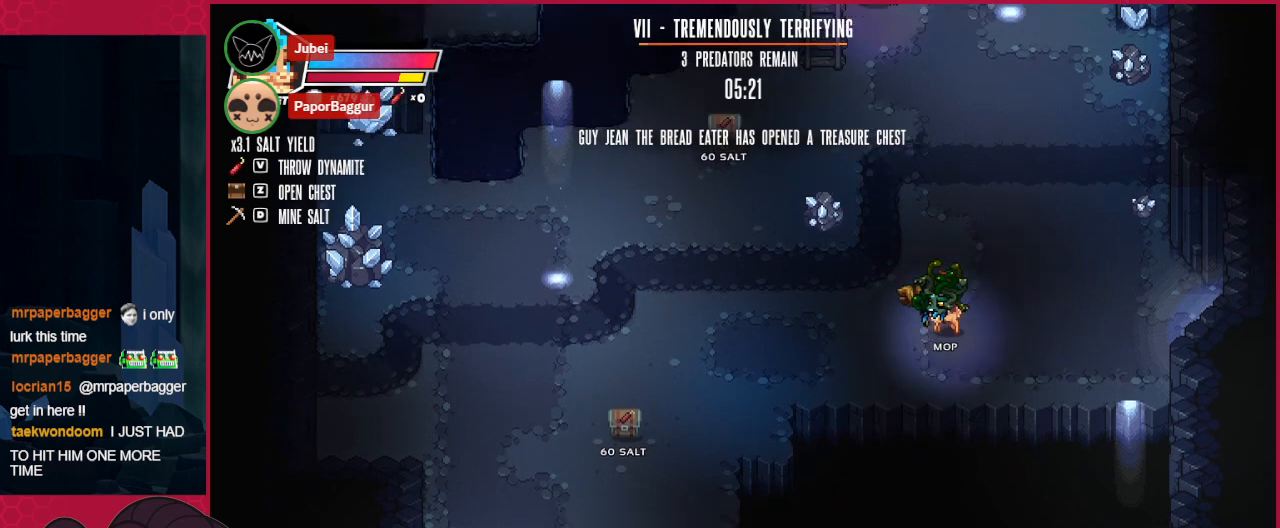
{"keys": ["left"], "events": [[241, "down", "up"]]}
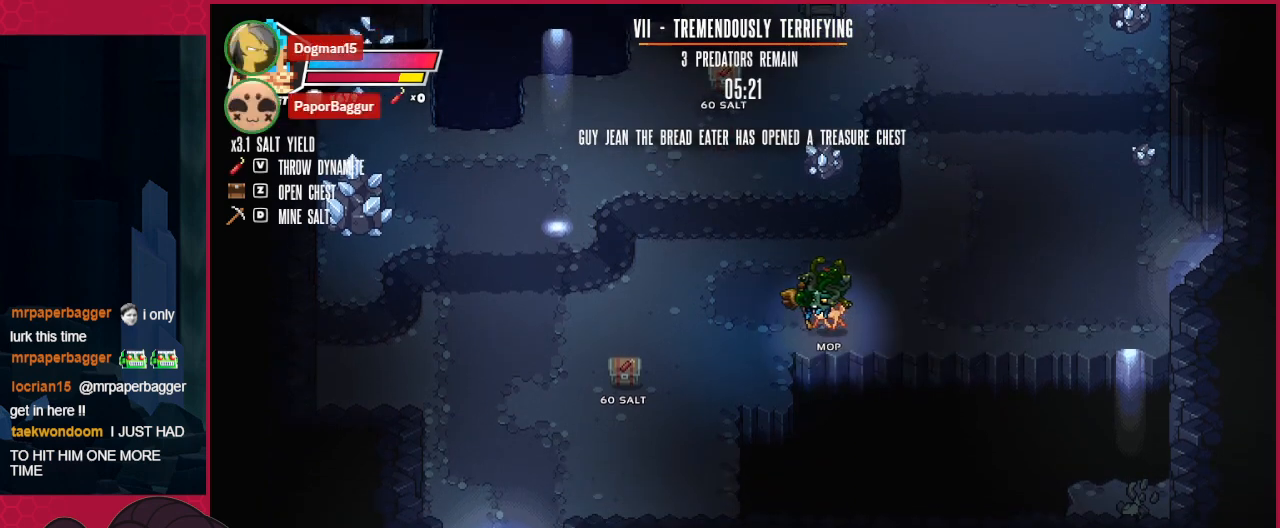
{"keys": ["left"], "events": []}
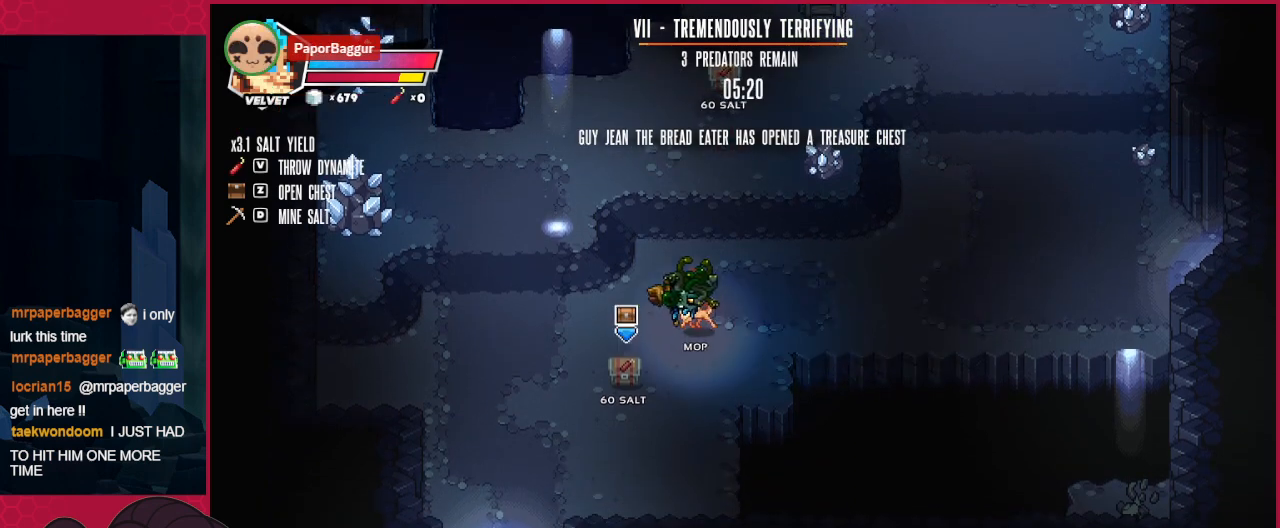
{"keys": ["right", "up"], "events": [[103, "left", "up"], [207, "a", "down"], [207, "right", "down"], [344, "a", "up"], [413, "up", "down"]]}
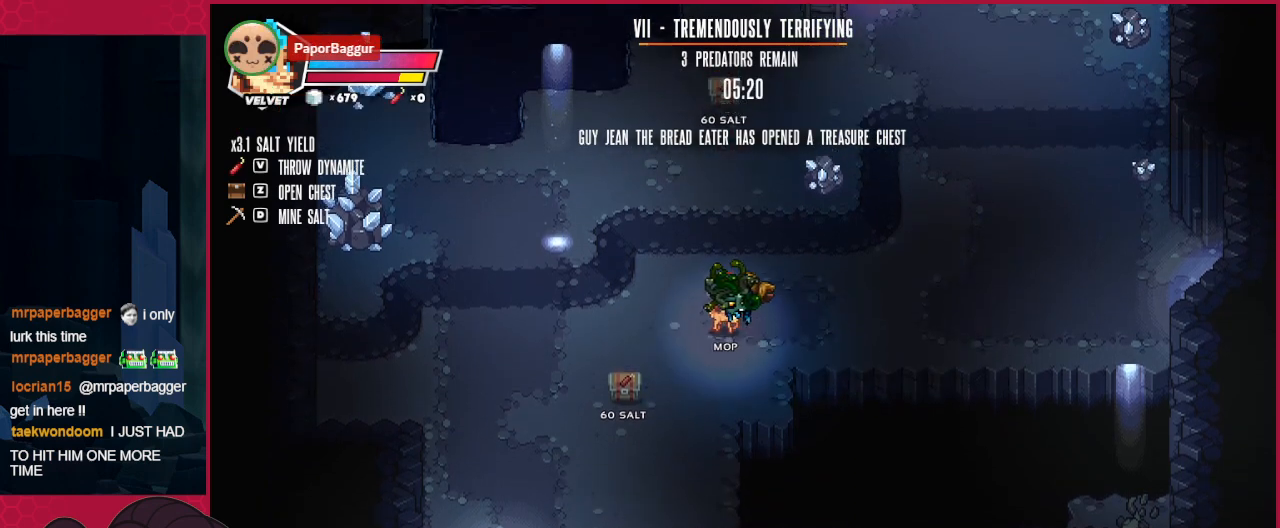
{"keys": ["right", "up"], "events": []}
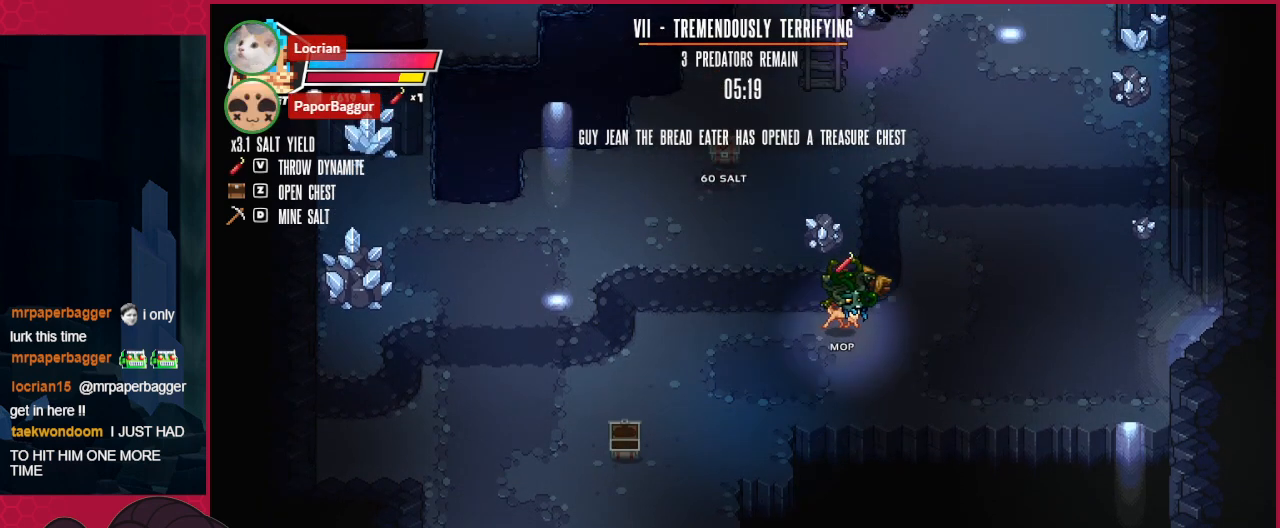
{"keys": ["up"], "events": [[379, "right", "up"]]}
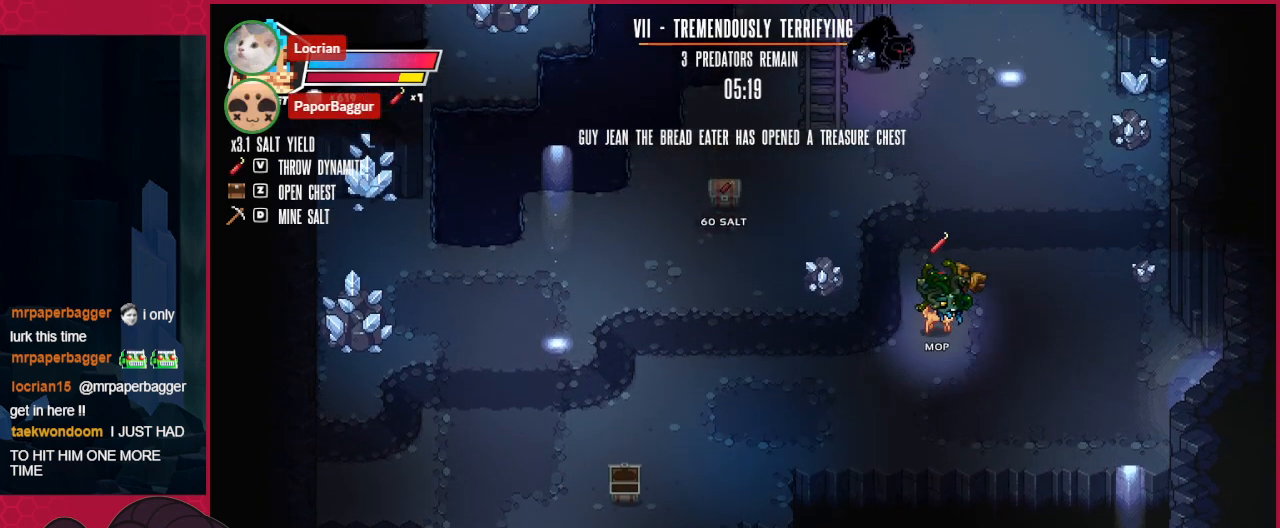
{"keys": ["down"], "events": [[35, "up", "up"], [241, "up", "down"], [345, "d", "down"], [345, "up", "up"], [414, "d", "up"], [482, "down", "down"]]}
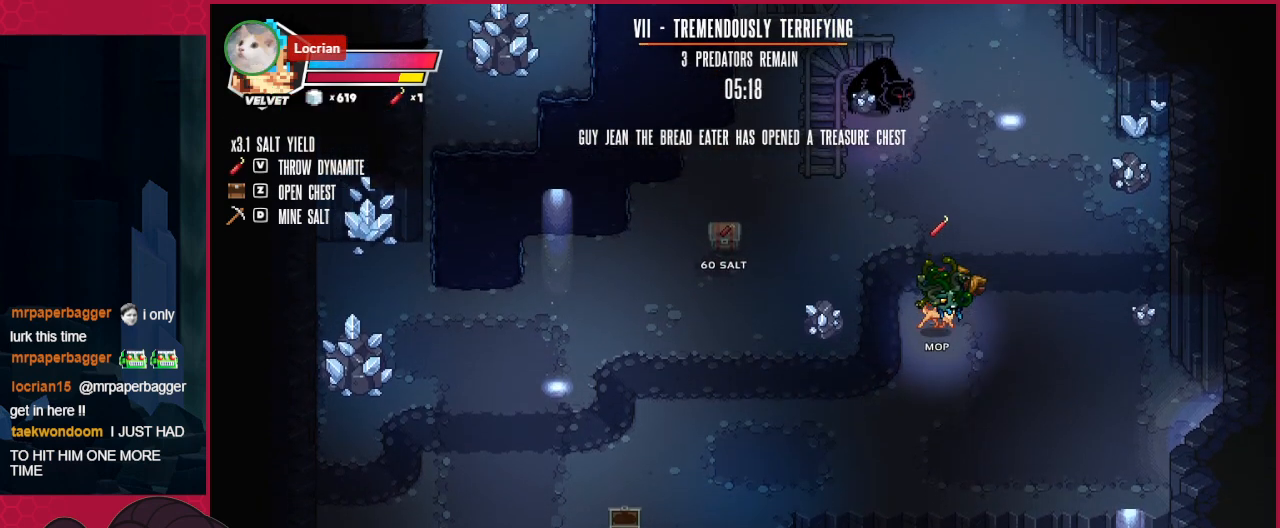
{"keys": [], "events": [[69, "down", "up"]]}
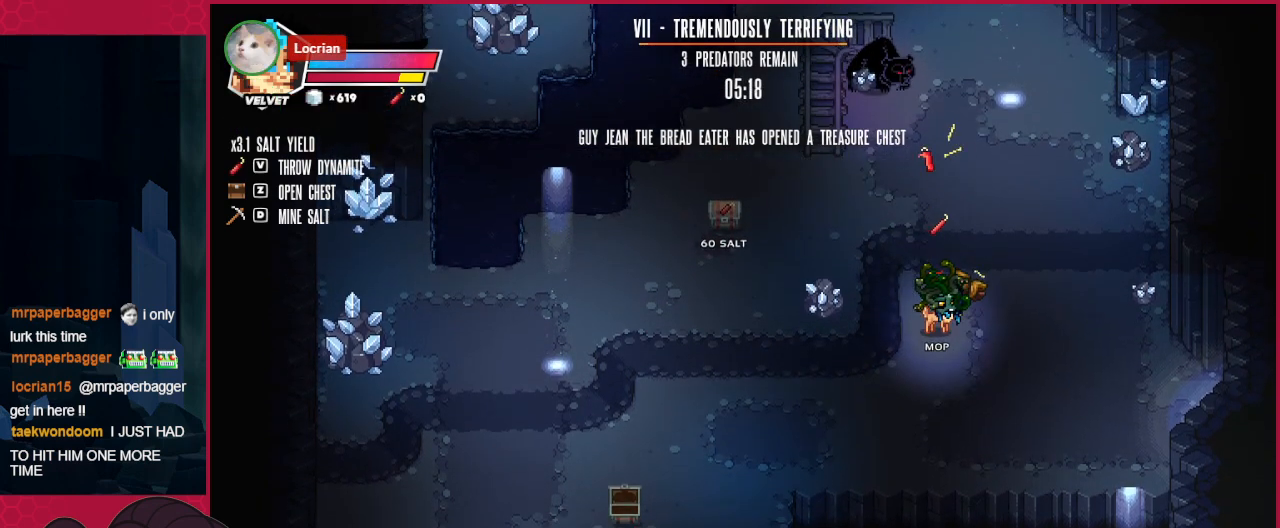
{"keys": [], "events": []}
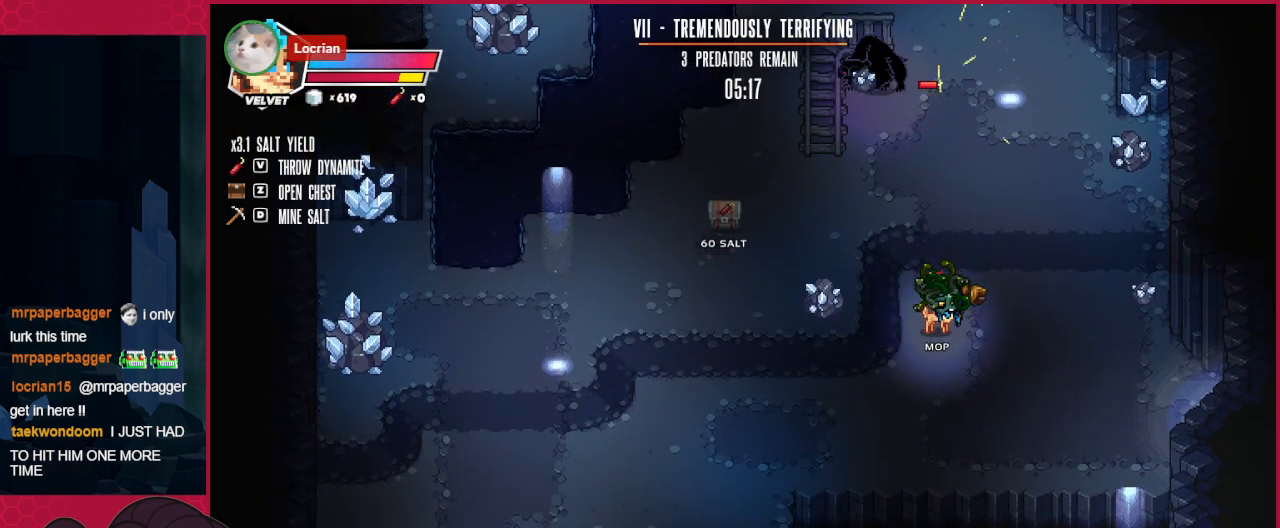
{"keys": ["up"], "events": [[172, "right", "down"], [207, "up", "down"], [241, "right", "up"]]}
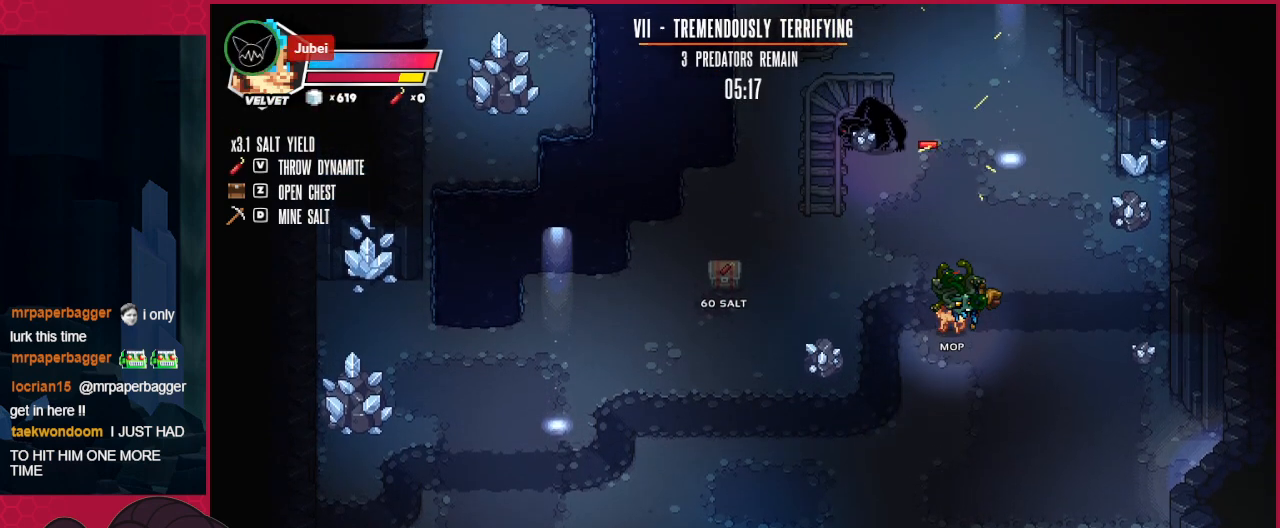
{"keys": ["left"], "events": [[69, "left", "down"], [276, "up", "up"]]}
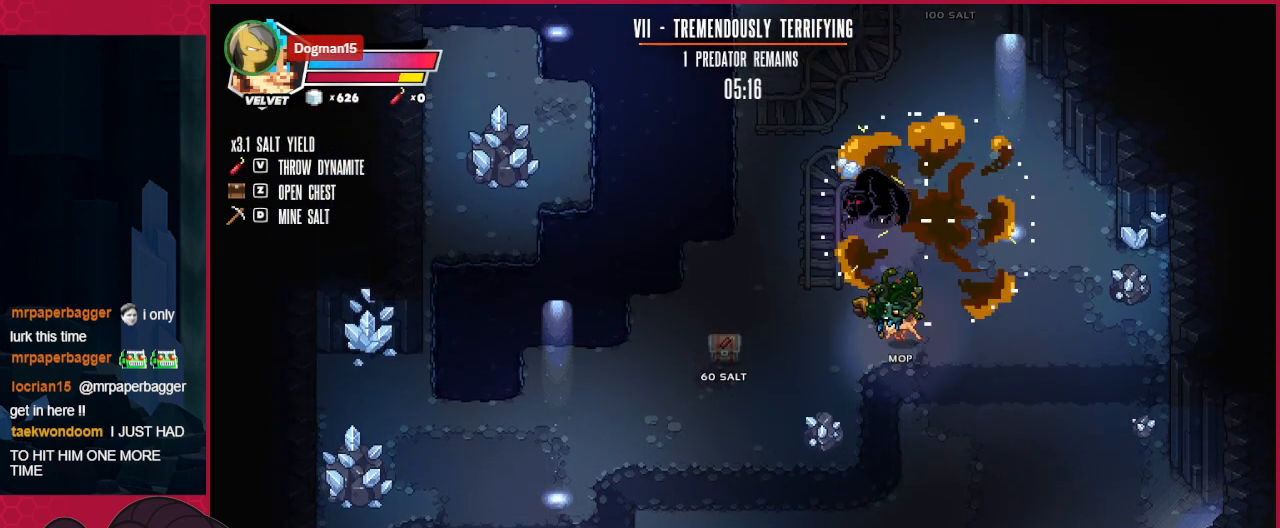
{"keys": ["a", "up"], "events": [[482, "a", "down"], [482, "left", "up"], [482, "up", "down"]]}
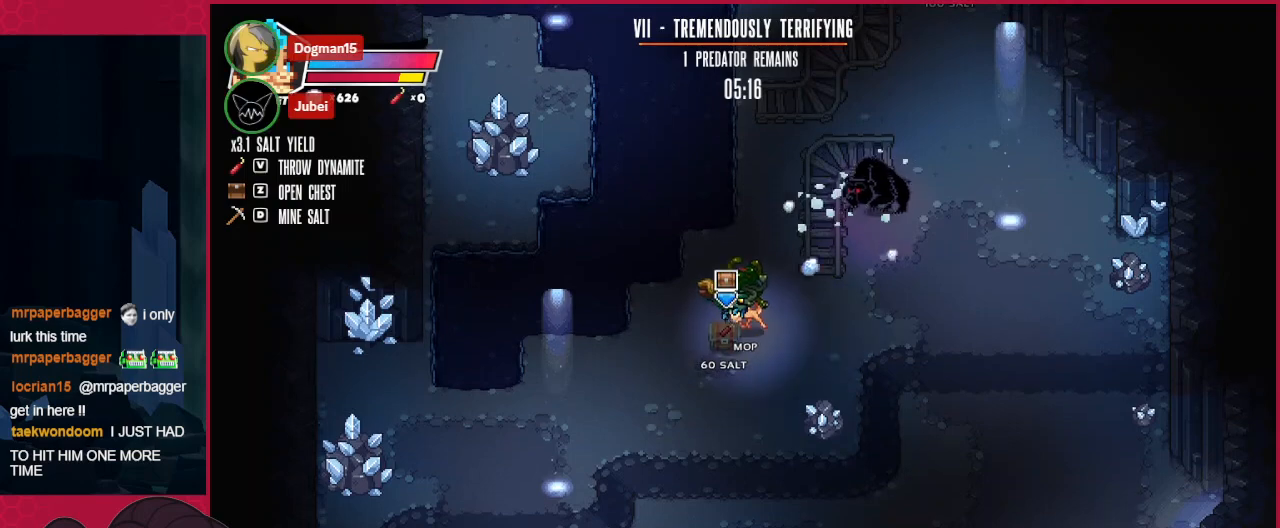
{"keys": ["down"], "events": [[34, "up", "up"], [69, "a", "up"], [172, "down", "down"], [172, "right", "down"], [344, "right", "up"]]}
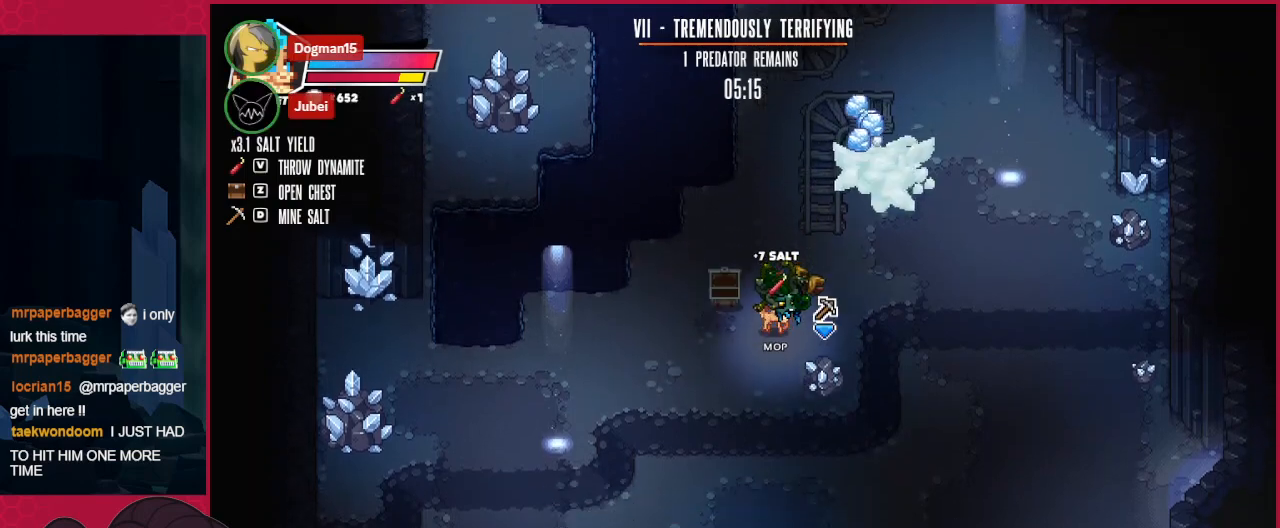
{"keys": ["up"], "events": [[34, "right", "down"], [138, "down", "up"], [275, "right", "up"], [275, "up", "down"]]}
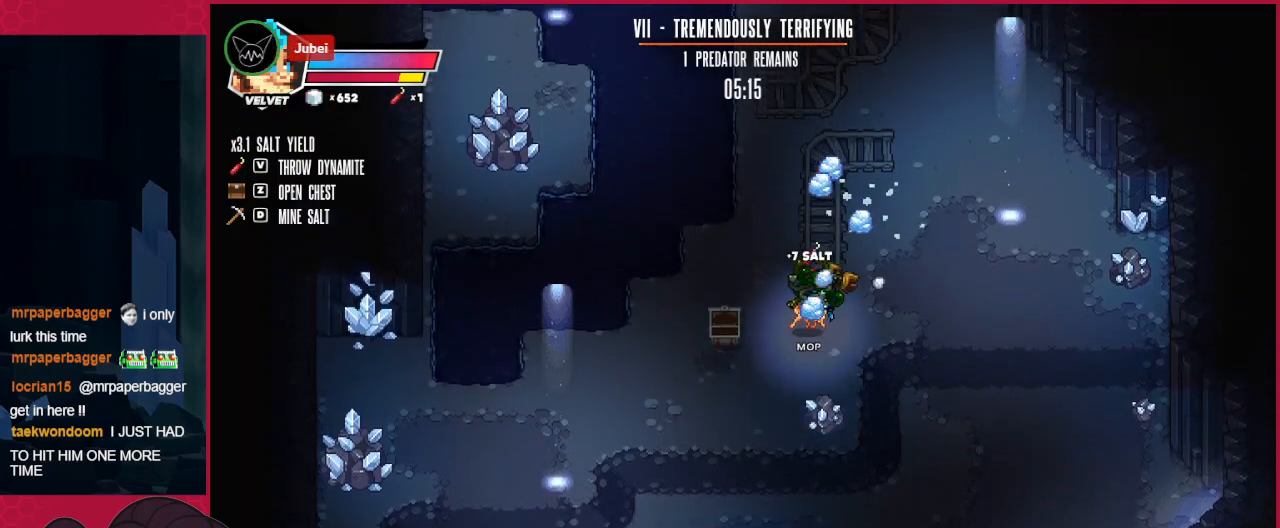
{"keys": ["up"], "events": []}
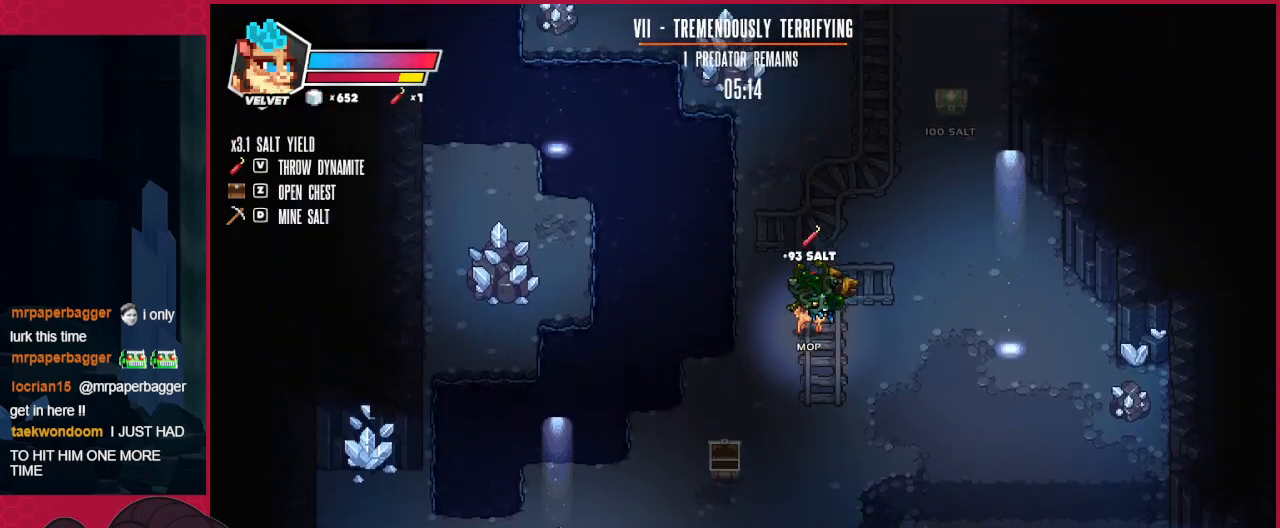
{"keys": ["up"], "events": []}
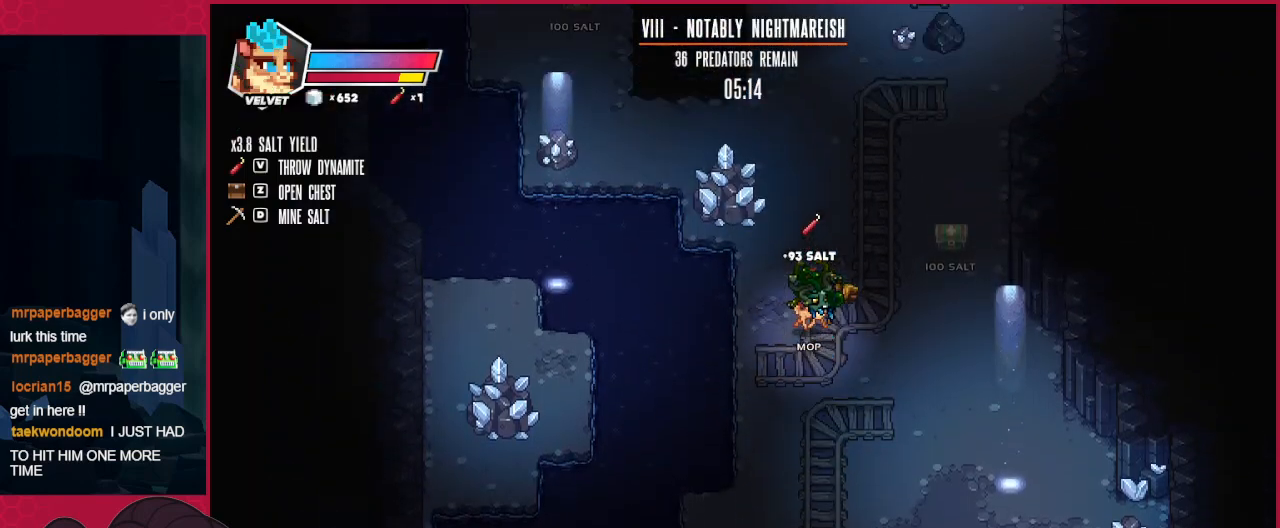
{"keys": ["up"], "events": []}
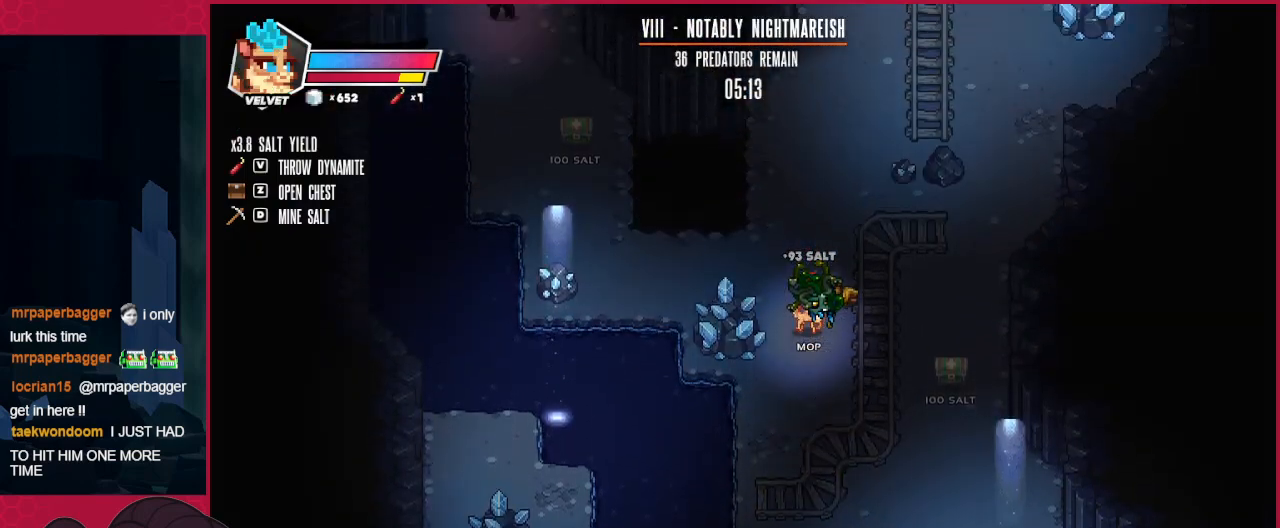
{"keys": ["up"], "events": [[69, "left", "down"], [172, "left", "up"]]}
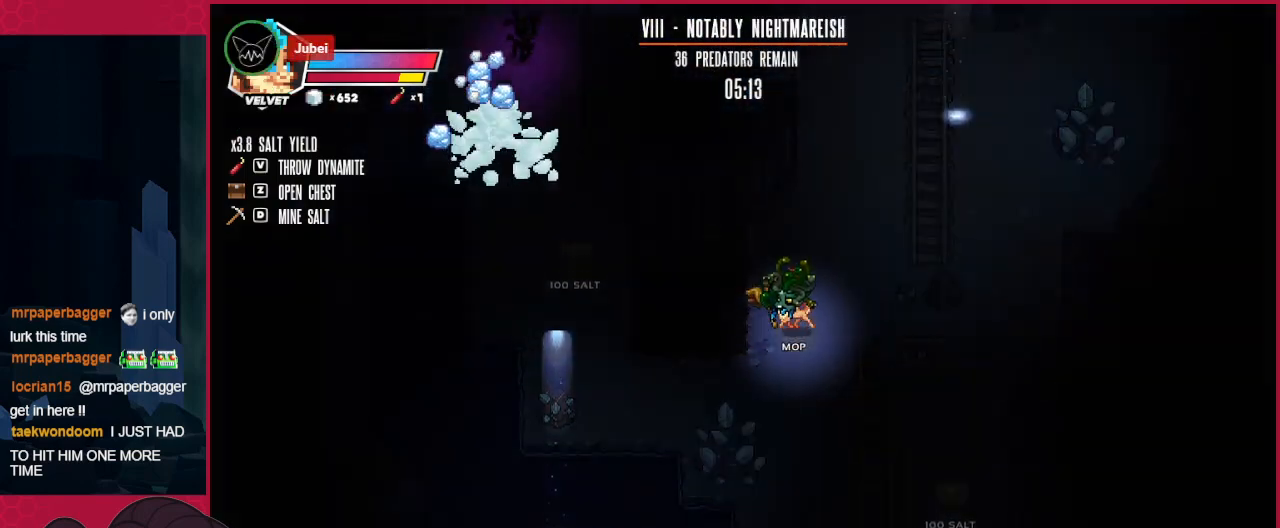
{"keys": ["up"], "events": []}
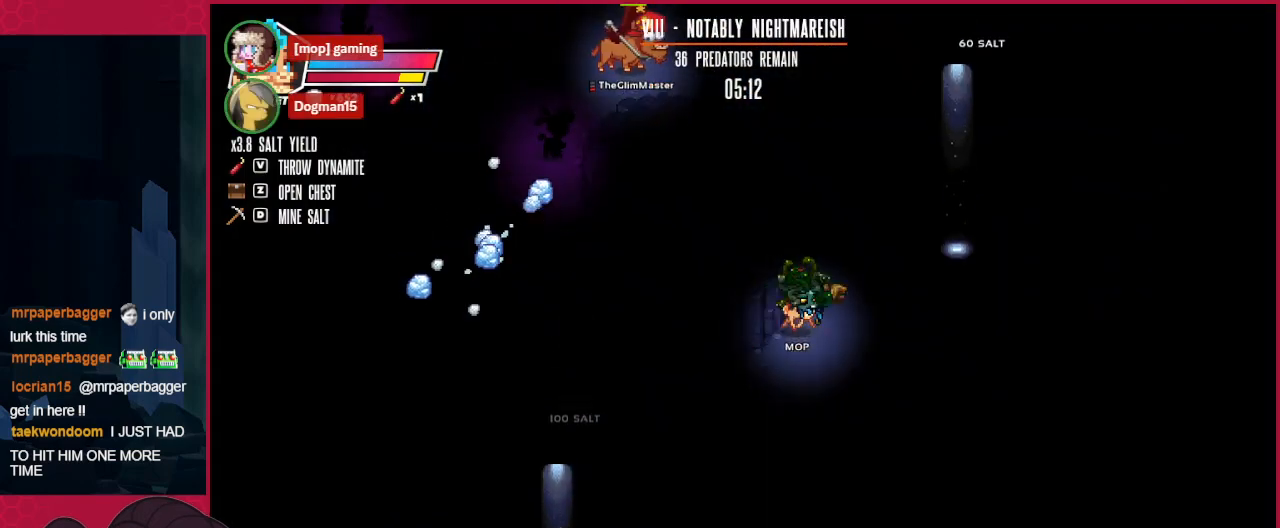
{"keys": ["up"], "events": []}
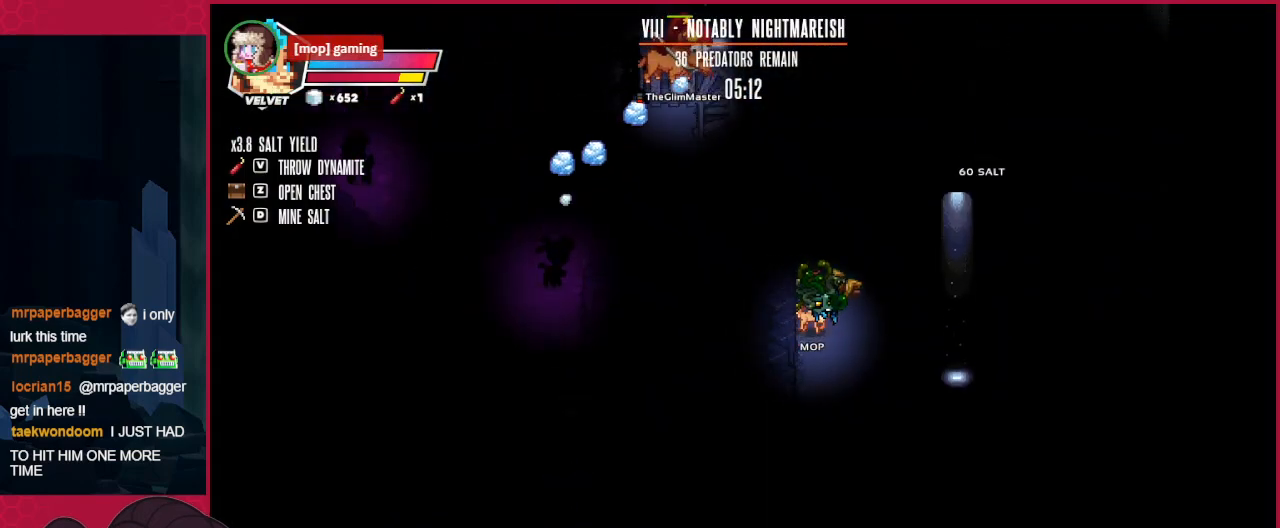
{"keys": ["up"], "events": [[34, "right", "down"], [344, "right", "up"]]}
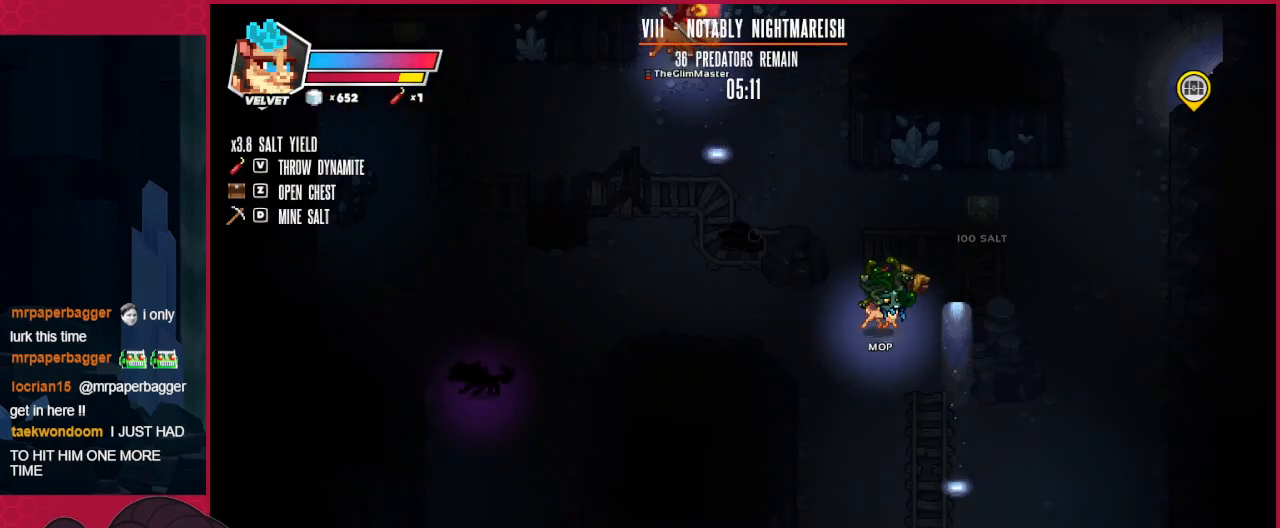
{"keys": ["left", "up"], "events": [[138, "left", "down"]]}
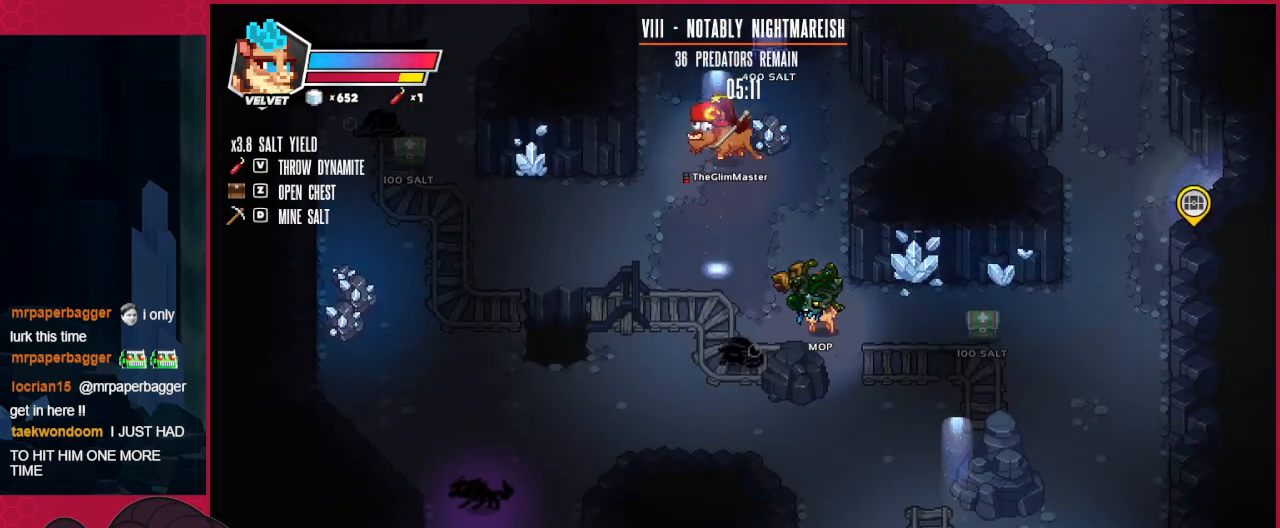
{"keys": ["left", "up"], "events": [[138, "left", "up"], [413, "left", "down"]]}
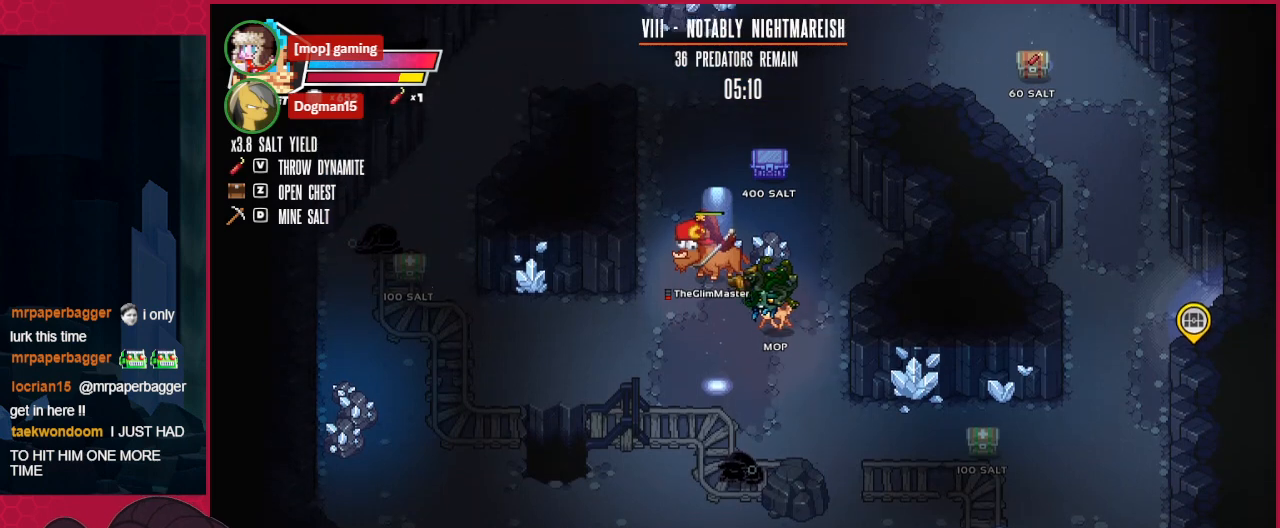
{"keys": ["down"], "events": [[241, "left", "up"], [447, "up", "up"], [482, "down", "down"]]}
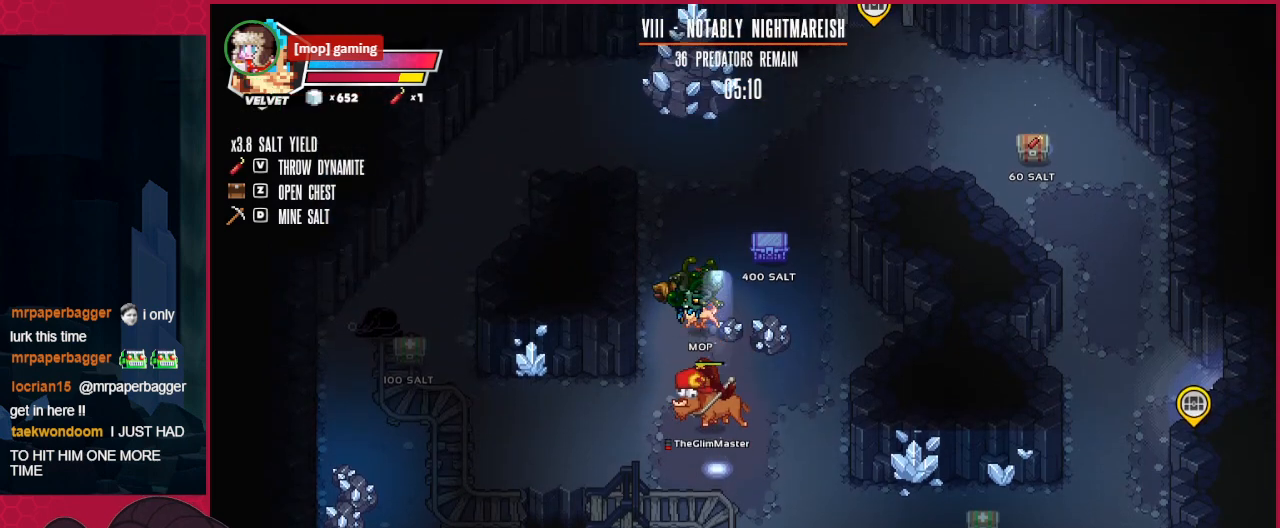
{"keys": ["up"], "events": [[69, "d", "down"], [138, "down", "up"], [172, "d", "up"], [276, "up", "down"]]}
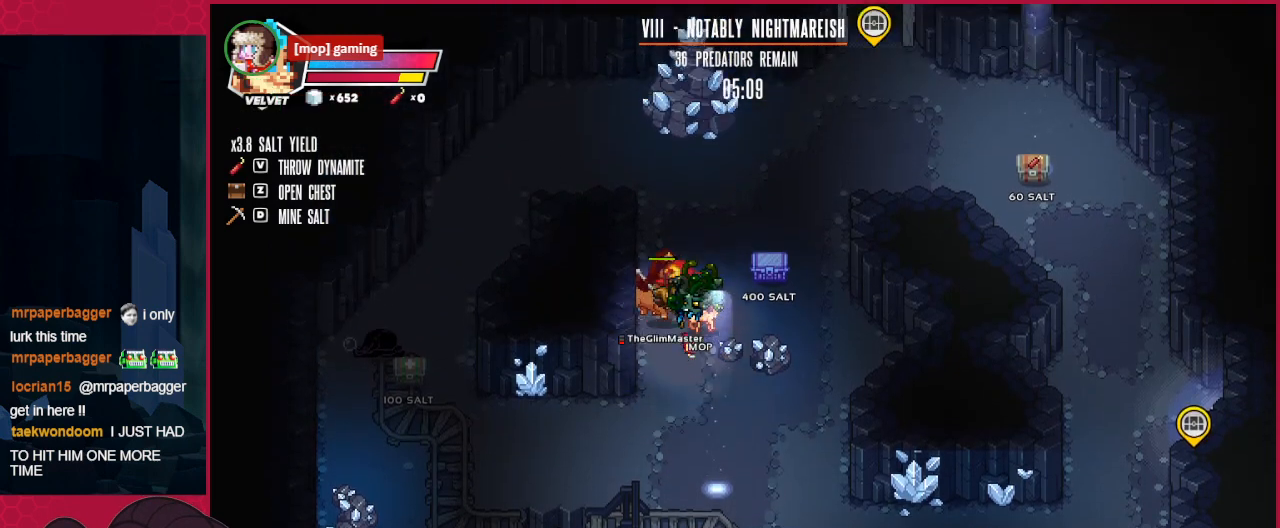
{"keys": ["right", "up"], "events": [[172, "right", "down"]]}